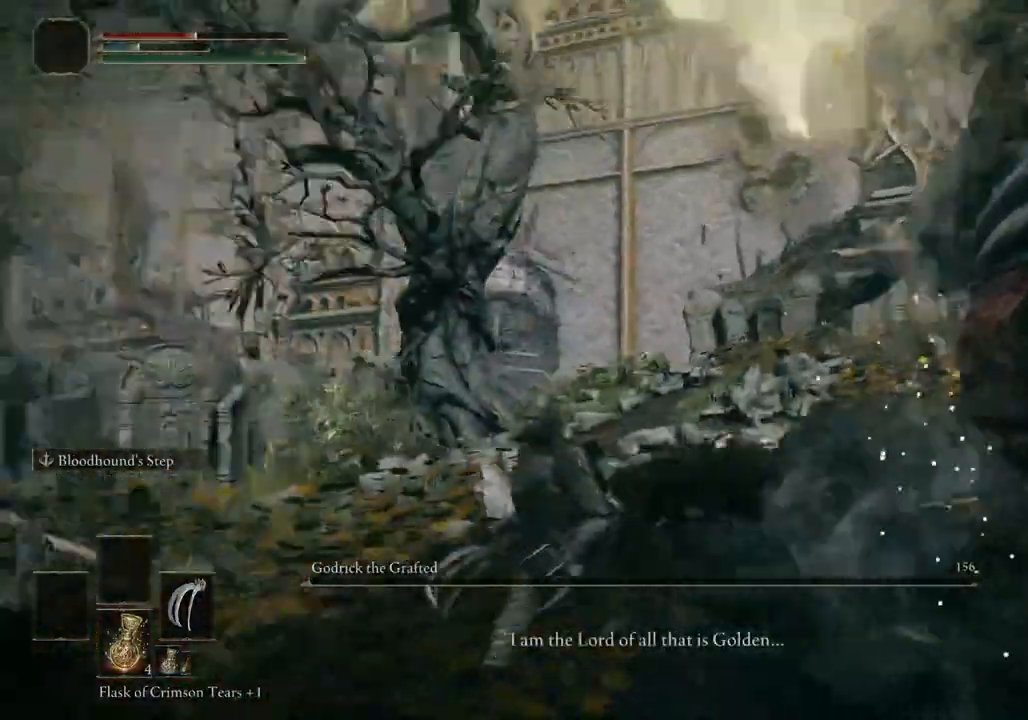
Gameplay with a controller (PlayStation layout); each line is a JSON object with the inputs held at the frame after it (dt_ms = milliseconds from this image to that frame). "events" lists button and stick changes between this image and that frame as [ms after this image, input, new state], when the widget could be followed in between. Not read: L1 R1.
{"dt_ms": 500, "buttons": [], "left_stick": "down-left", "right_stick": "left", "events": [[350, "SQUARE", "down"], [483, "SQUARE", "up"]]}
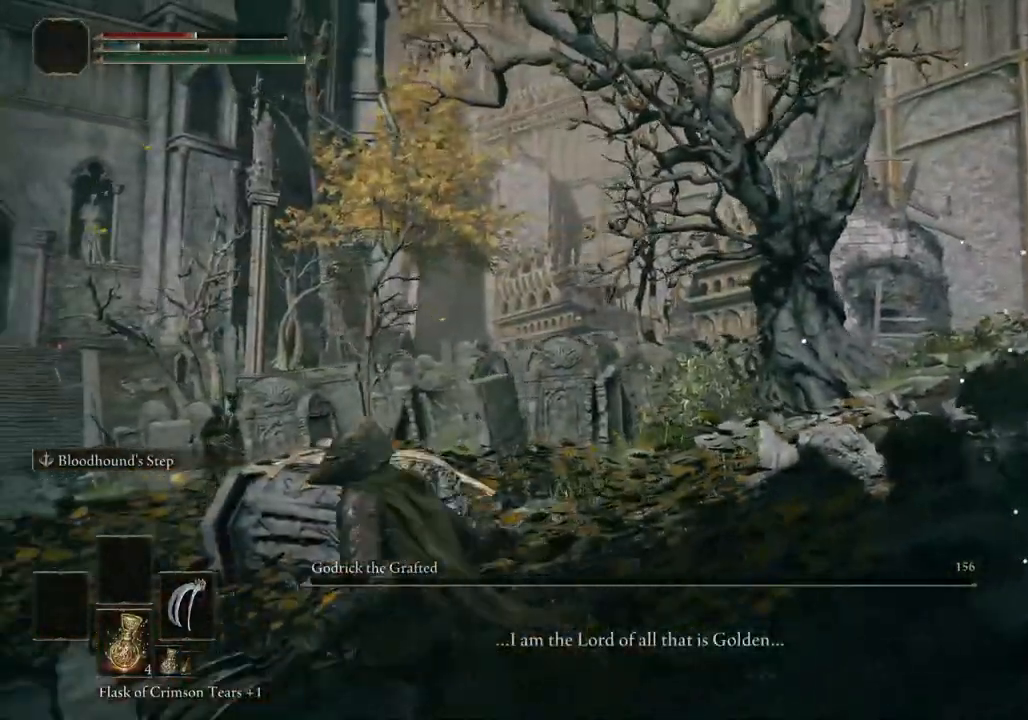
{"dt_ms": 500, "buttons": [], "left_stick": "down-left", "right_stick": "left"}
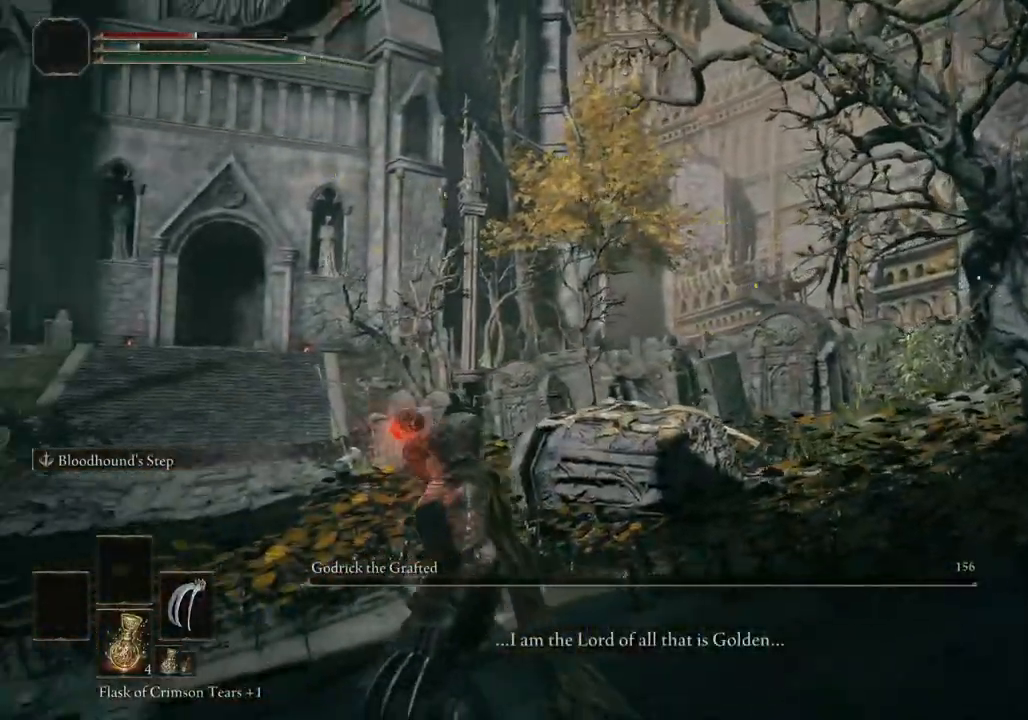
{"dt_ms": 500, "buttons": [], "left_stick": "down-left", "right_stick": "left", "events": []}
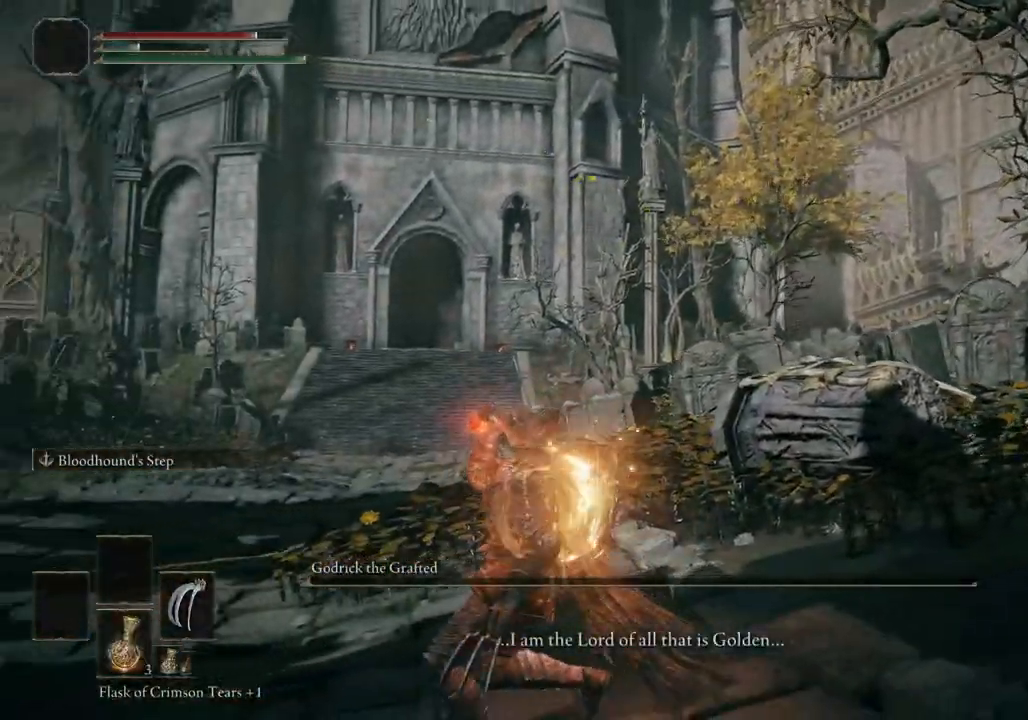
{"dt_ms": 500, "buttons": ["CIRCLE"], "left_stick": "up-left", "right_stick": "left", "events": [[217, "left_stick", "left"], [467, "left_stick", "up-left"], [500, "CIRCLE", "down"]]}
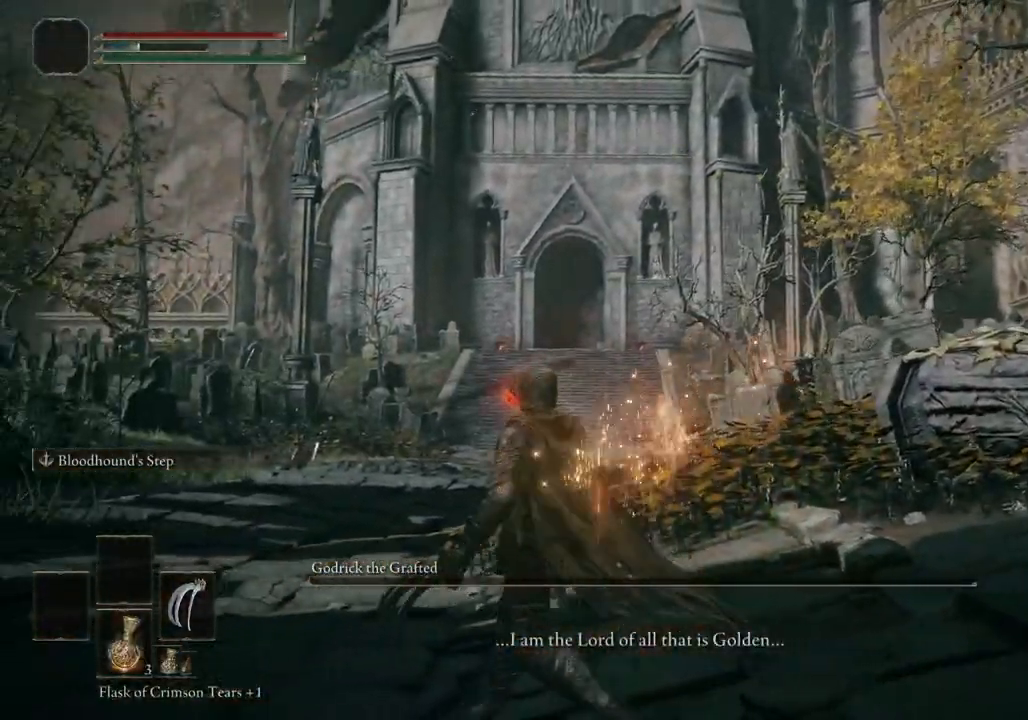
{"dt_ms": 500, "buttons": ["CIRCLE"], "left_stick": "up-left", "right_stick": "center", "events": [[367, "DPAD_DOWN", "down"], [367, "right_stick", "center"], [483, "DPAD_DOWN", "up"]]}
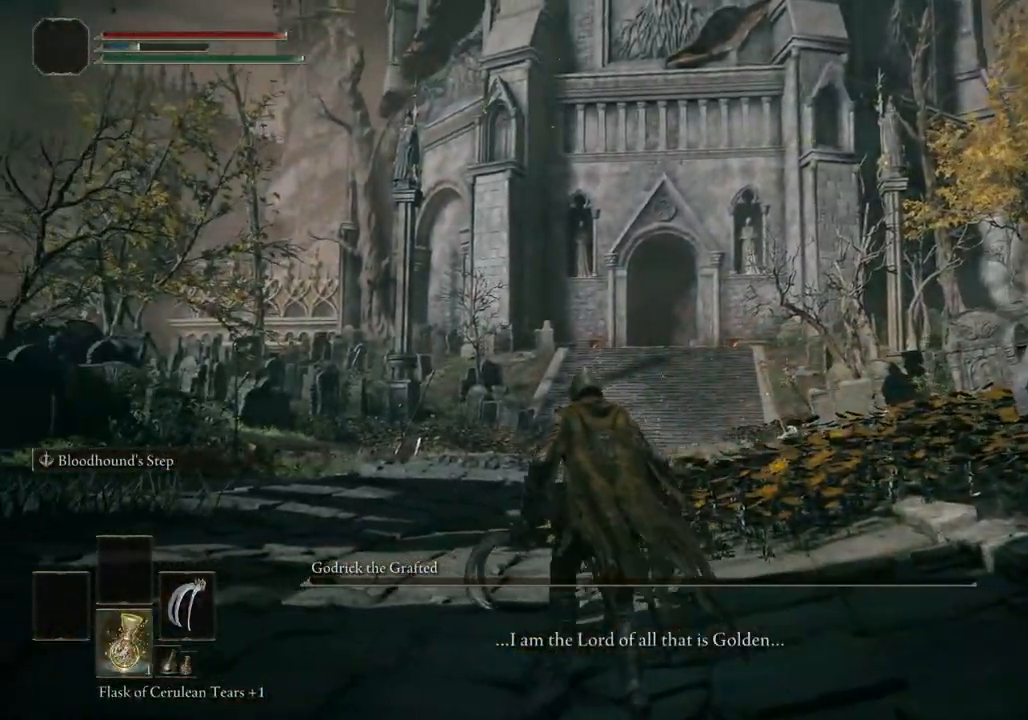
{"dt_ms": 500, "buttons": ["CIRCLE"], "left_stick": "up", "right_stick": "center", "events": [[450, "left_stick", "up"]]}
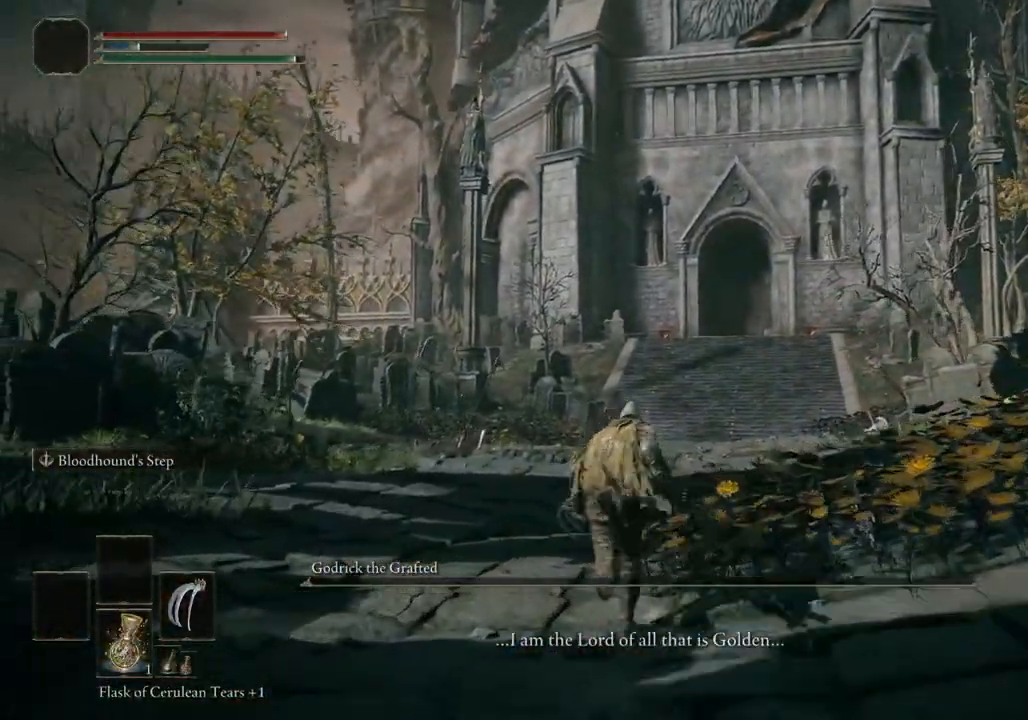
{"dt_ms": 500, "buttons": [], "left_stick": "up", "right_stick": "center", "events": [[150, "SQUARE", "down"], [217, "SQUARE", "up"], [400, "right_stick", "left"], [433, "CIRCLE", "up"], [467, "right_stick", "center"]]}
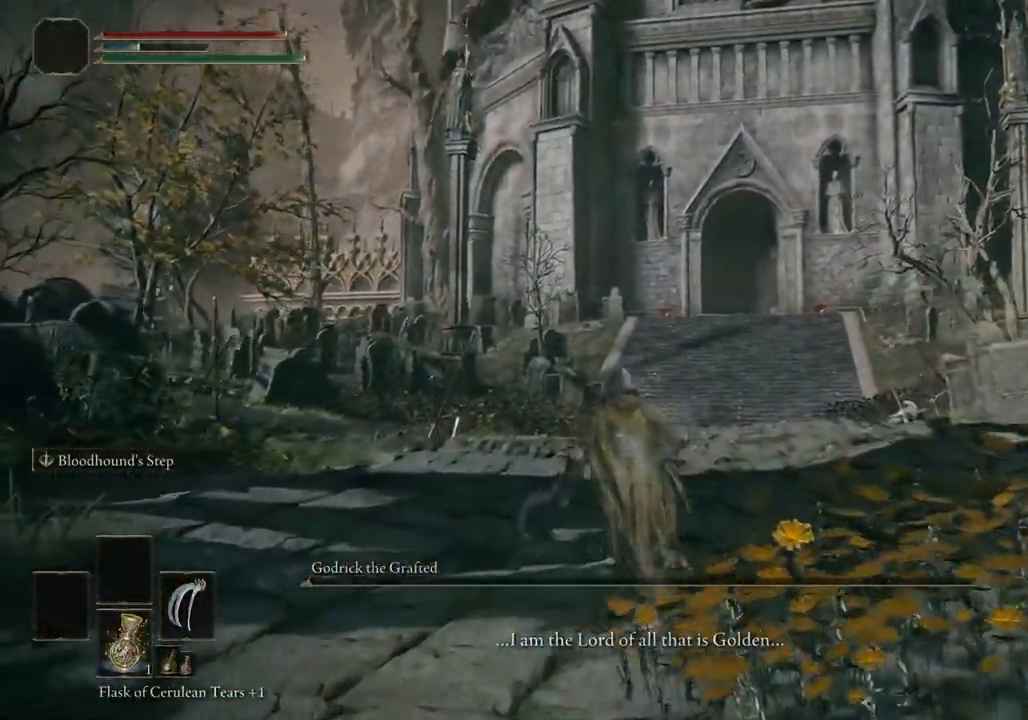
{"dt_ms": 500, "buttons": [], "left_stick": "up", "right_stick": "left", "events": [[50, "left_stick", "left"], [100, "left_stick", "down-left"], [217, "right_stick", "left"], [250, "left_stick", "down-right"], [417, "left_stick", "up-right"], [483, "left_stick", "up"]]}
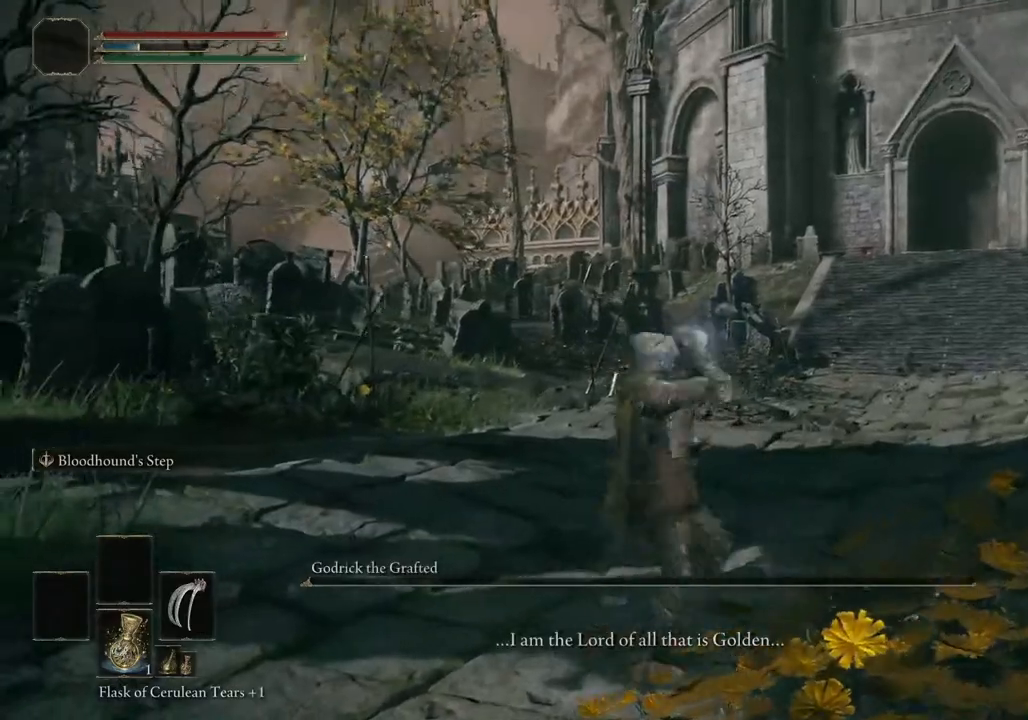
{"dt_ms": 500, "buttons": [], "left_stick": "left", "right_stick": "left", "events": [[83, "left_stick", "up-left"], [150, "right_stick", "center"], [250, "left_stick", "left"], [483, "right_stick", "left"]]}
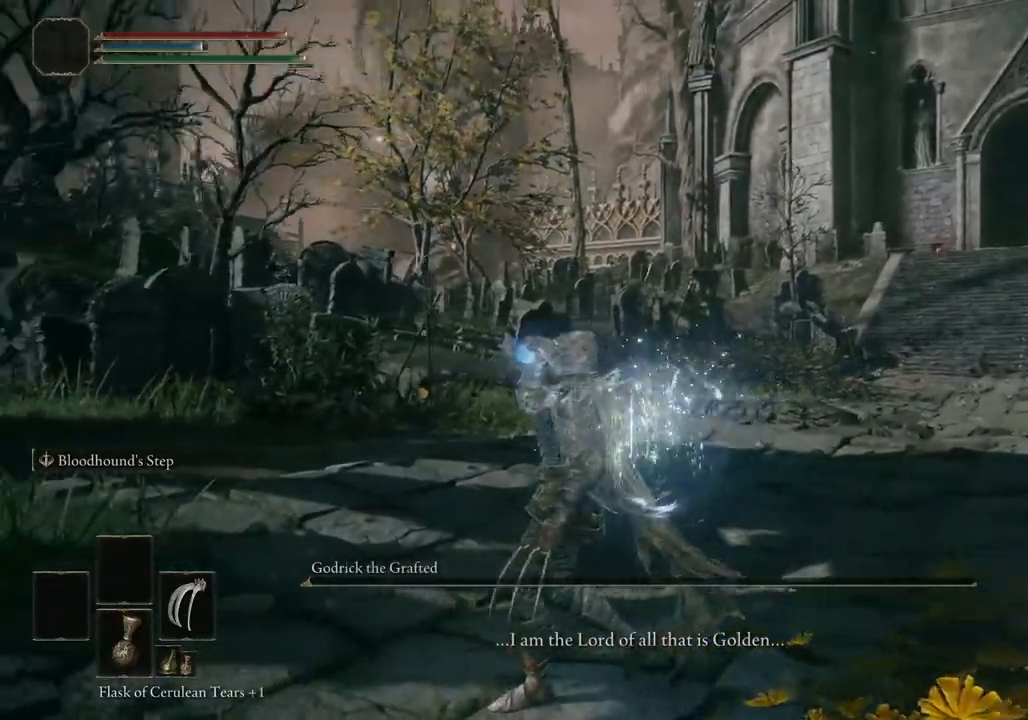
{"dt_ms": 500, "buttons": [], "left_stick": "left", "right_stick": "left", "events": []}
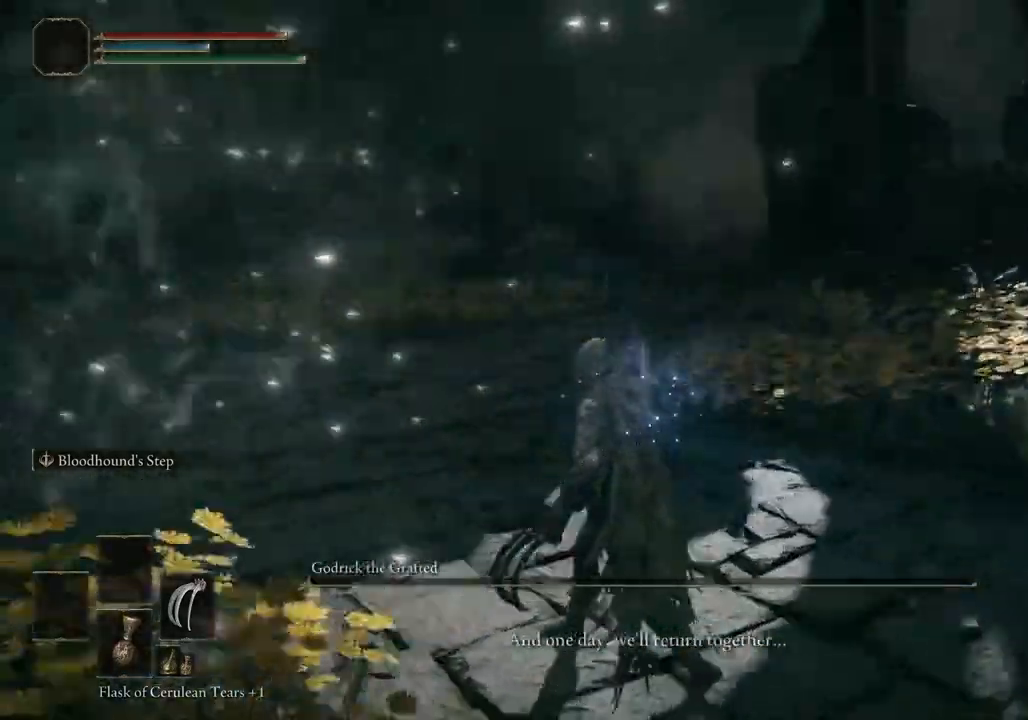
{"dt_ms": 500, "buttons": ["CIRCLE"], "left_stick": "up", "right_stick": "left", "events": [[117, "left_stick", "up-left"], [333, "left_stick", "up"], [383, "CIRCLE", "down"]]}
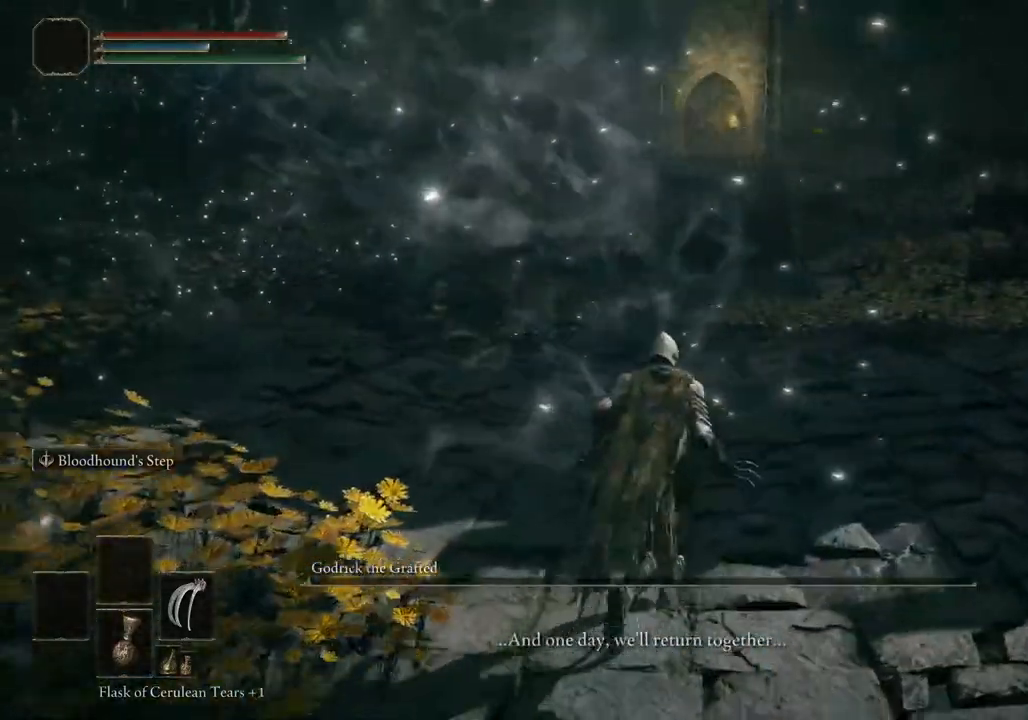
{"dt_ms": 500, "buttons": ["CIRCLE"], "left_stick": "up", "right_stick": "left", "events": []}
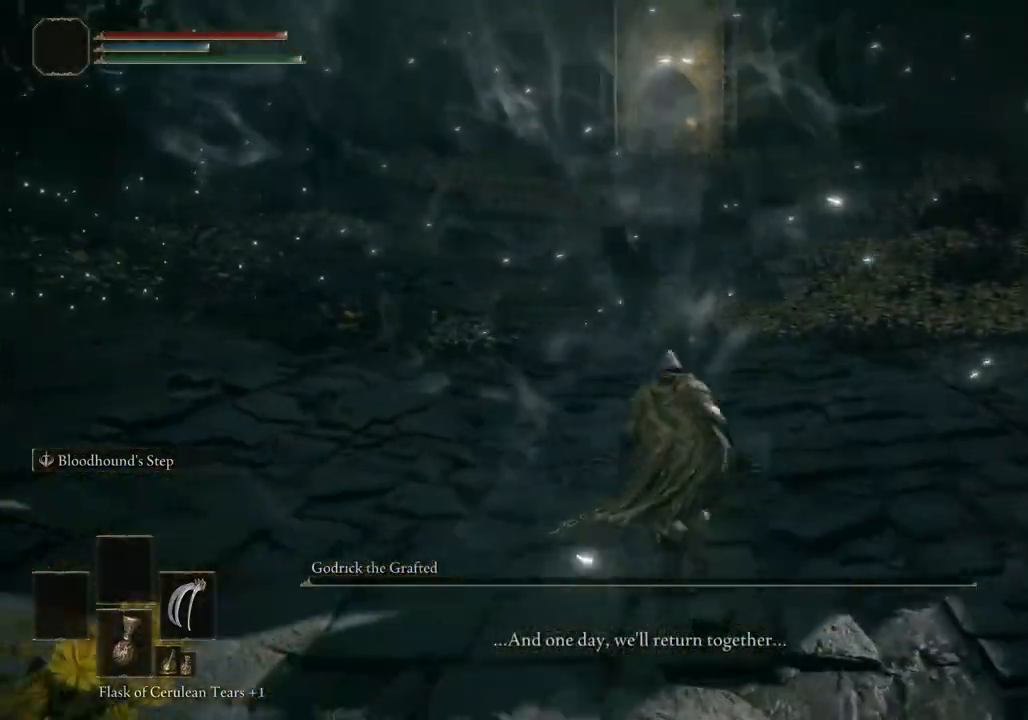
{"dt_ms": 500, "buttons": [], "left_stick": "left", "right_stick": "left", "events": [[200, "CIRCLE", "up"], [300, "right_stick", "center"], [367, "left_stick", "left"], [433, "right_stick", "left"]]}
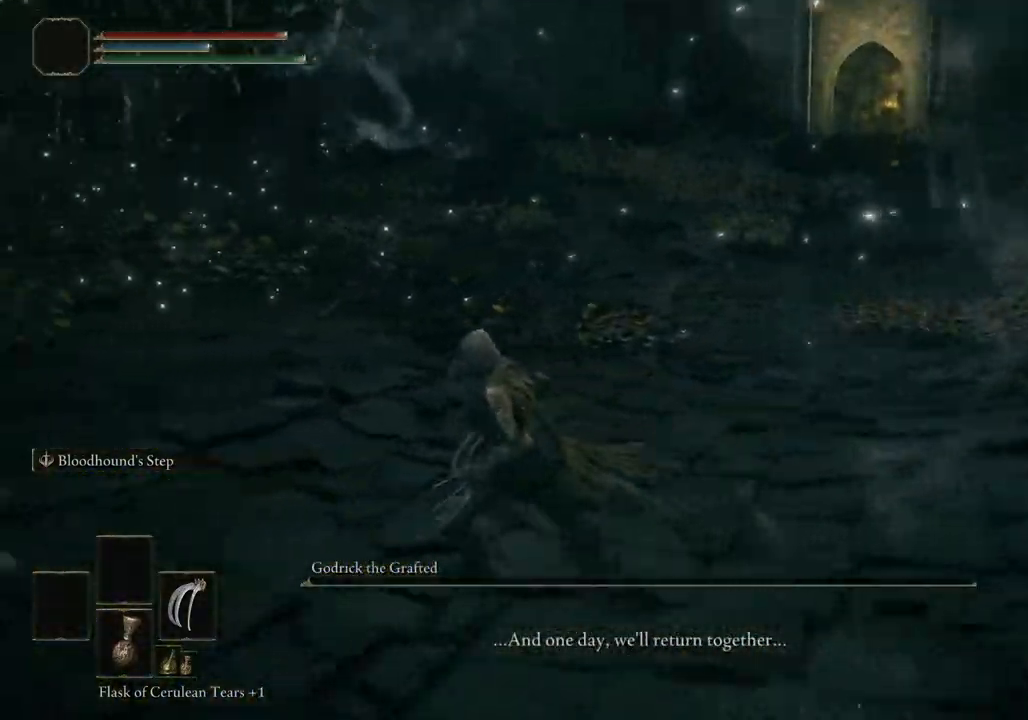
{"dt_ms": 1000, "buttons": [], "left_stick": "left", "right_stick": "center"}
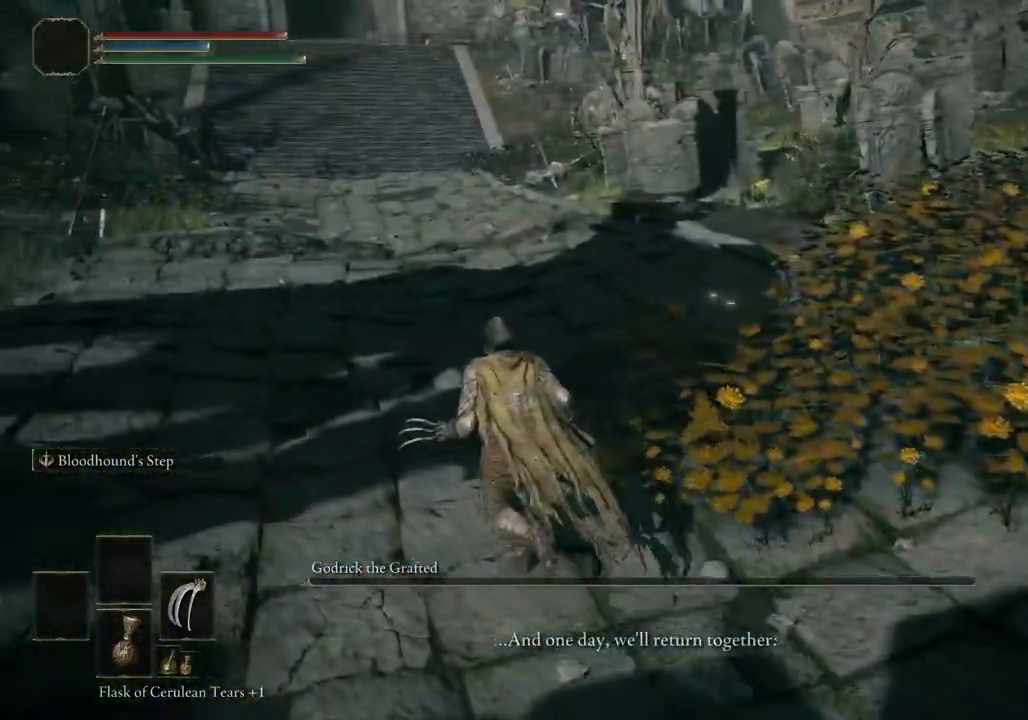
{"dt_ms": 500, "buttons": [], "left_stick": "up", "right_stick": "center", "events": [[383, "left_stick", "up"]]}
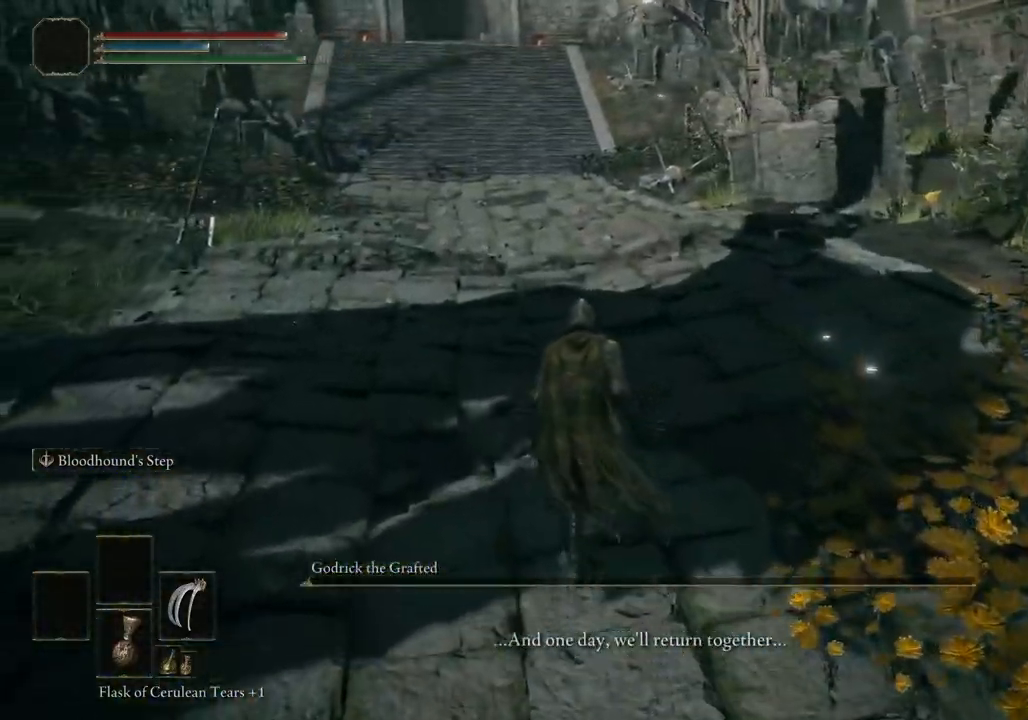
{"dt_ms": 500, "buttons": [], "left_stick": "down", "right_stick": "center", "events": [[400, "left_stick", "down"]]}
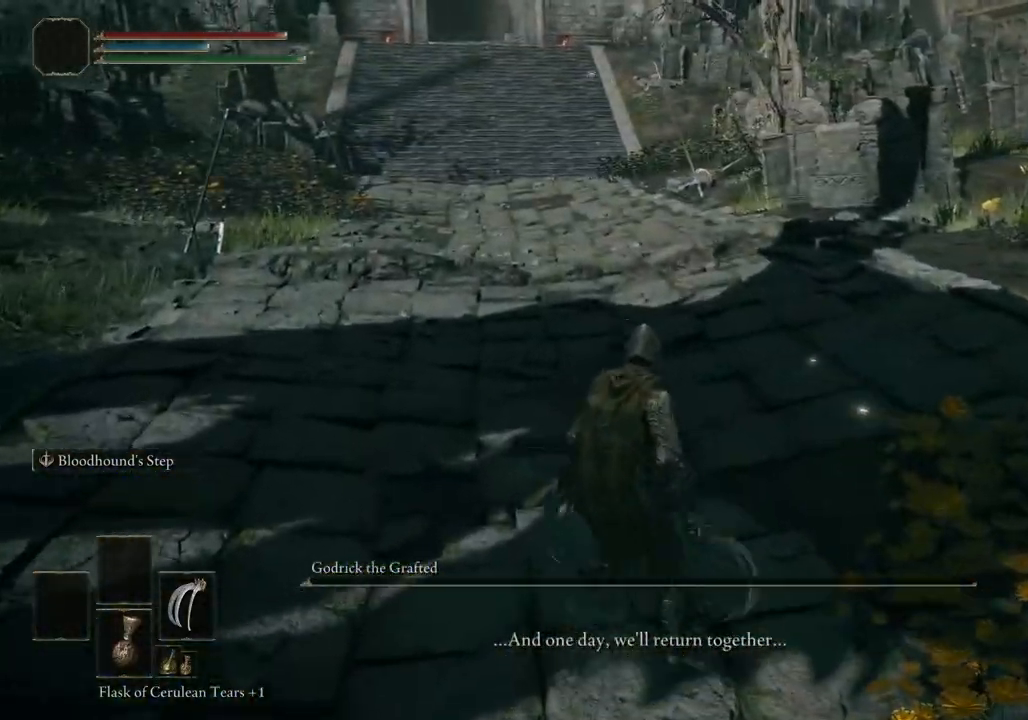
{"dt_ms": 500, "buttons": [], "left_stick": "down-right", "right_stick": "right", "events": [[17, "right_stick", "right"], [483, "left_stick", "down-right"]]}
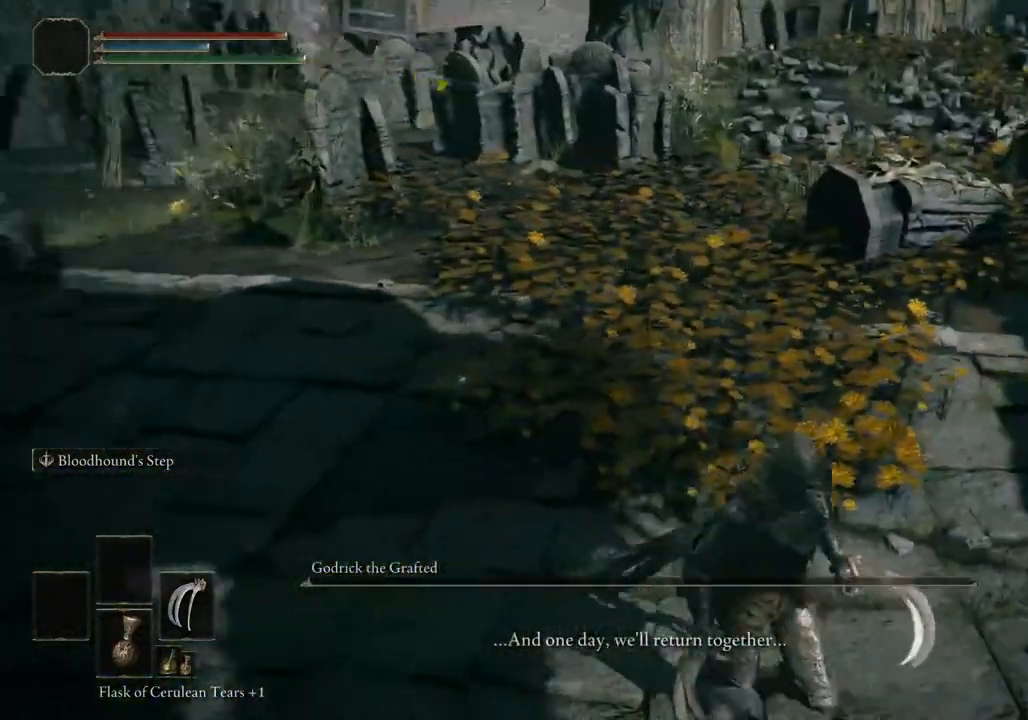
{"dt_ms": 500, "buttons": [], "left_stick": "down-right", "right_stick": "center", "events": [[67, "right_stick", "center"]]}
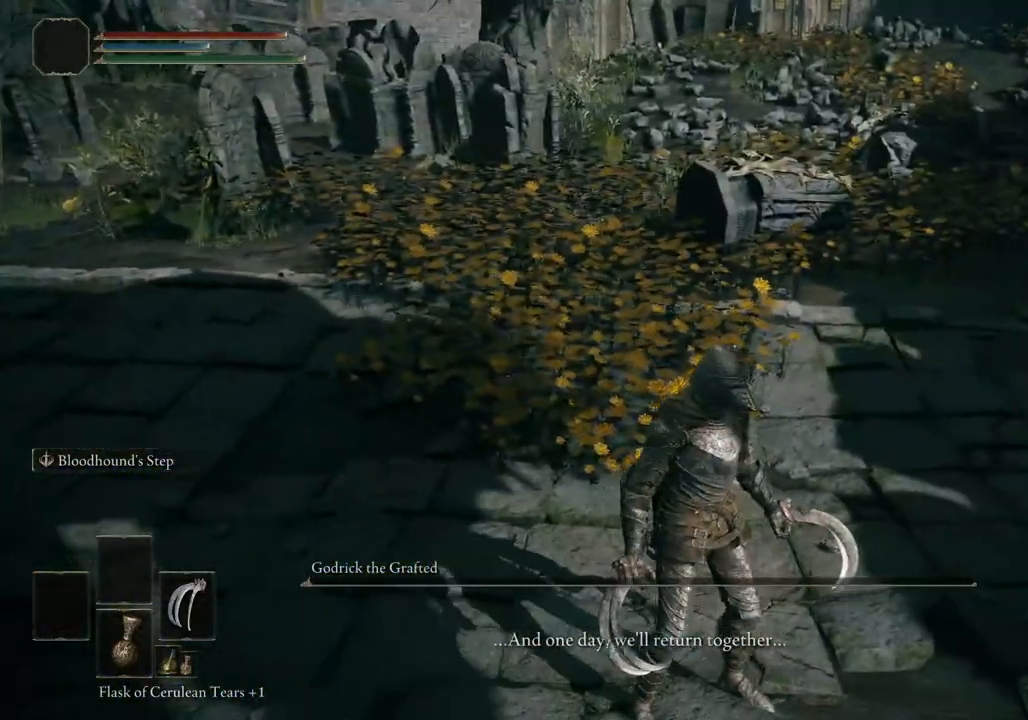
{"dt_ms": 500, "buttons": [], "left_stick": "center", "right_stick": "center", "events": [[133, "left_stick", "right"], [233, "left_stick", "center"]]}
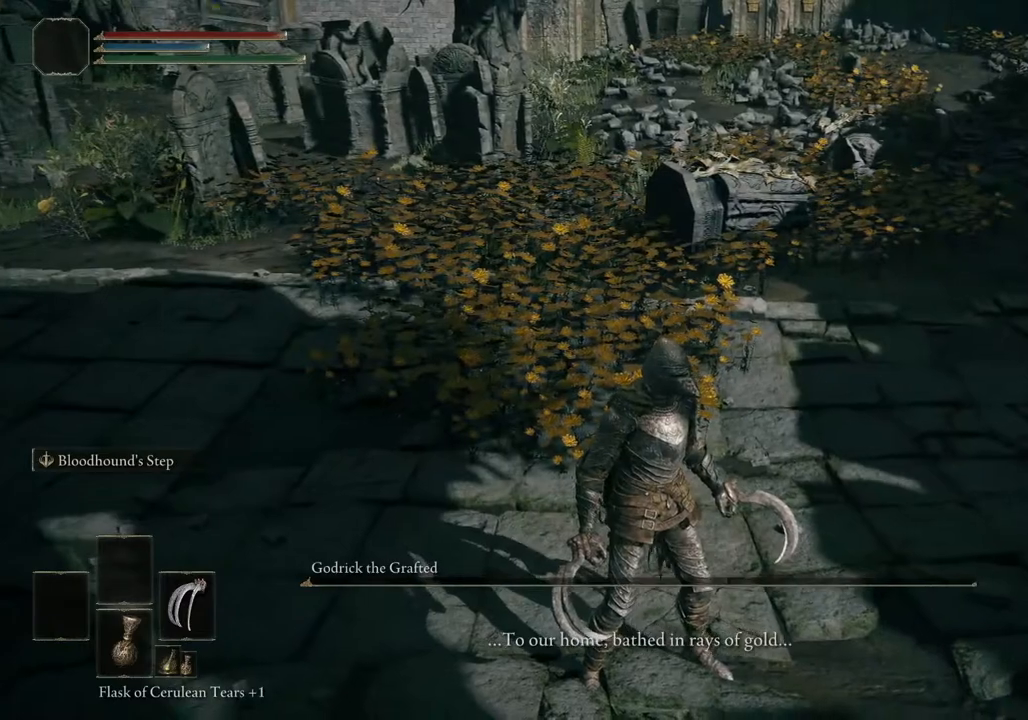
{"dt_ms": 500, "buttons": [], "left_stick": "center", "right_stick": "center", "events": []}
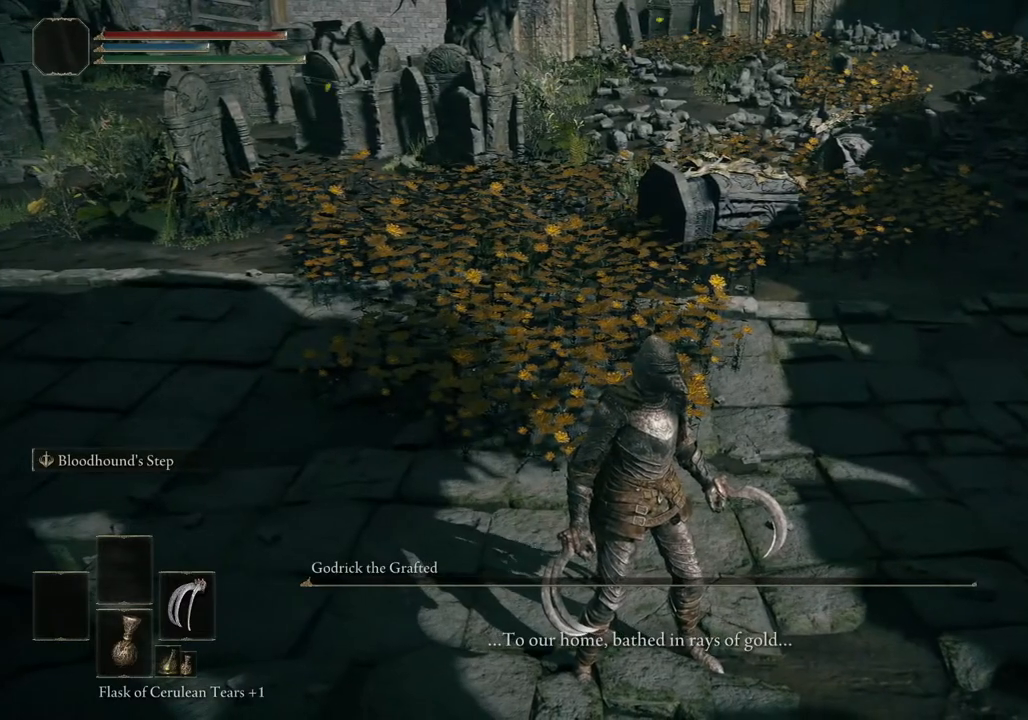
{"dt_ms": 500, "buttons": [], "left_stick": "center", "right_stick": "center", "events": []}
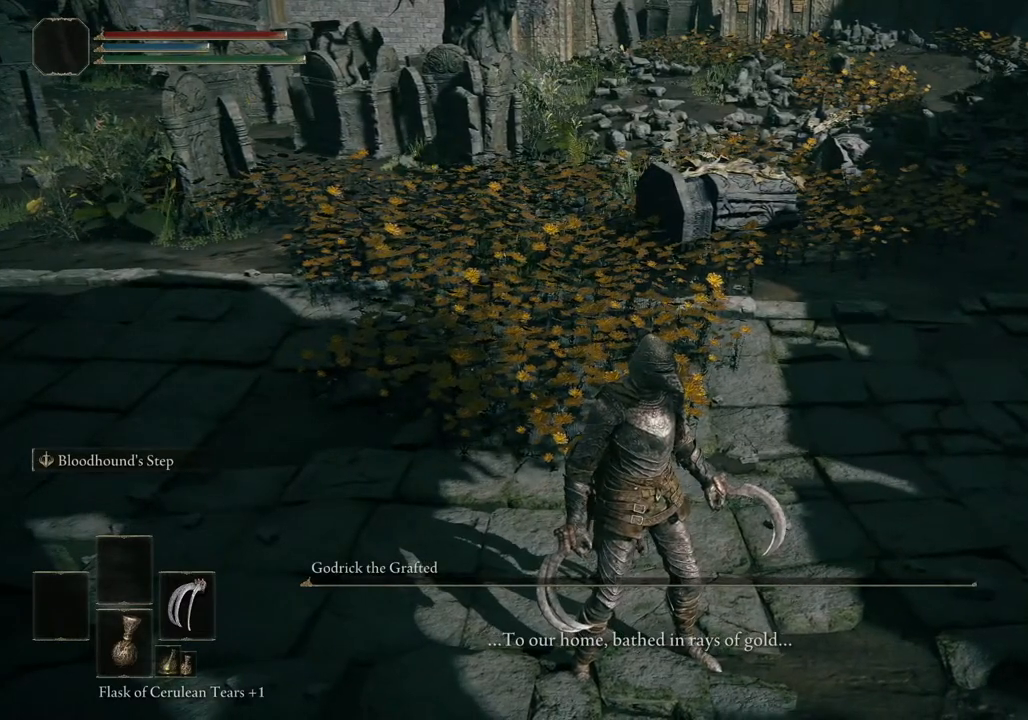
{"dt_ms": 500, "buttons": [], "left_stick": "center", "right_stick": "center", "events": []}